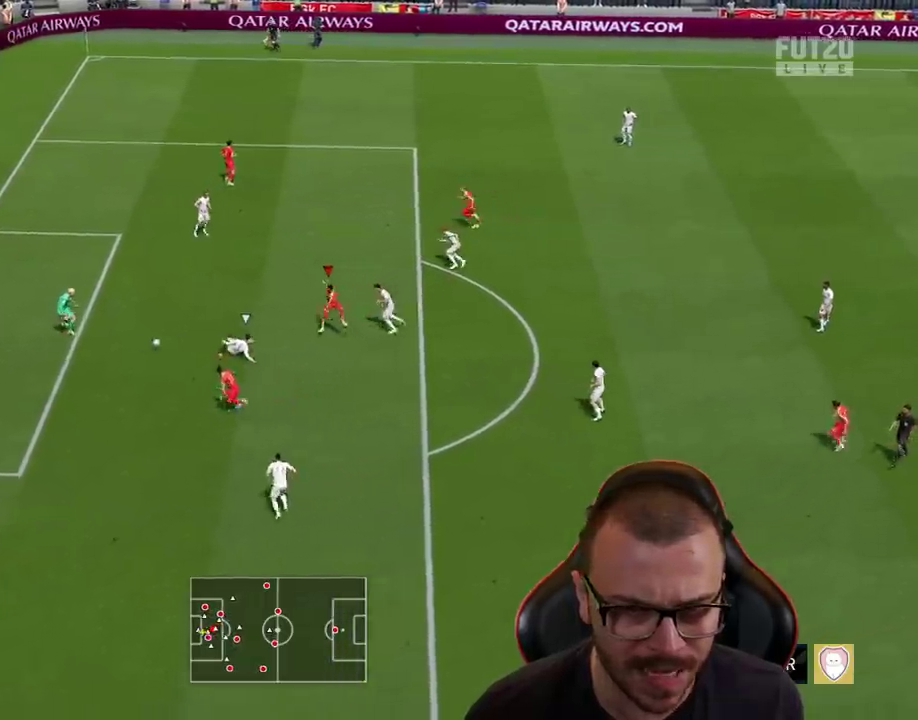
Gameplay with a controller (PlayStation layout); each line is a JSON object with the inputs held at the frame after it. "events" lists button and stick changes between this image and that frame as [ms after this image, input, new state], when the widget could be followed in between.
{"buttons": ["L3"], "left_stick": "down-left", "right_stick": "center", "events": []}
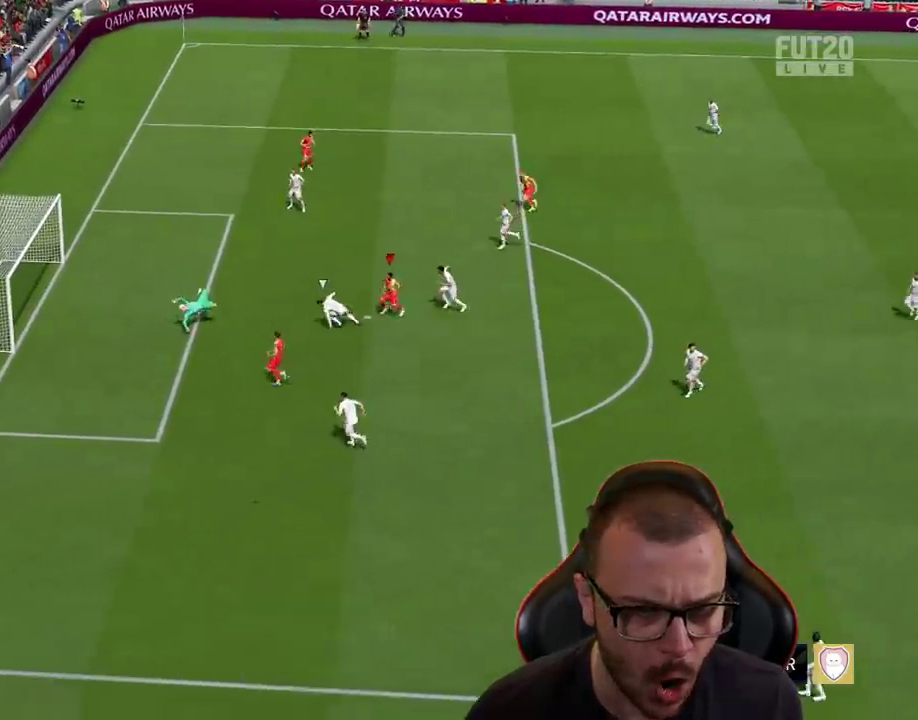
{"buttons": [], "left_stick": "center", "right_stick": "center", "events": [[83, "L3", "up"], [167, "left_stick", "center"]]}
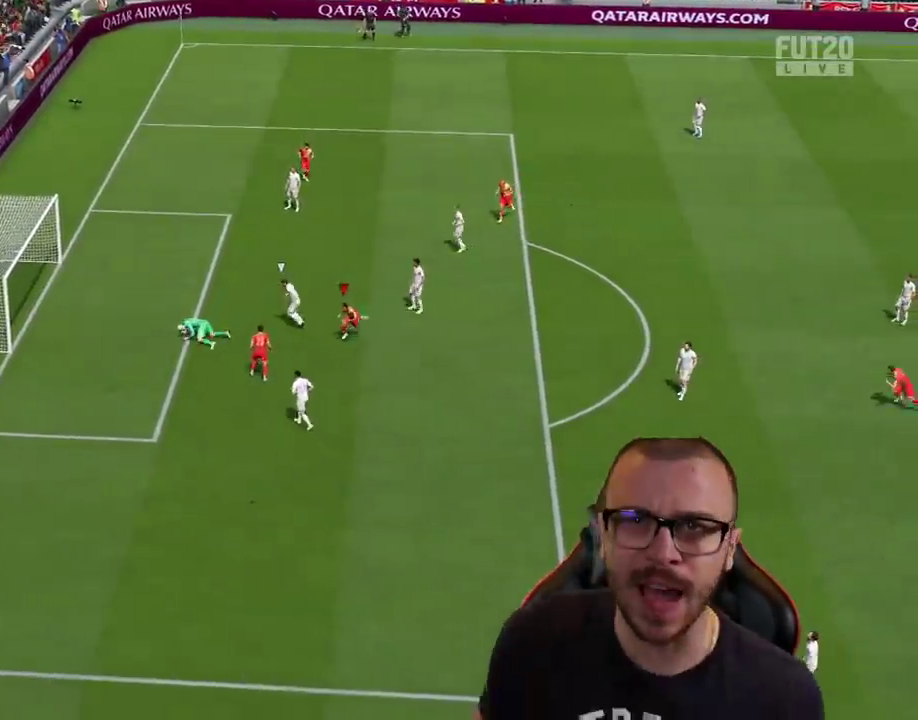
{"buttons": [], "left_stick": "center", "right_stick": "center", "events": []}
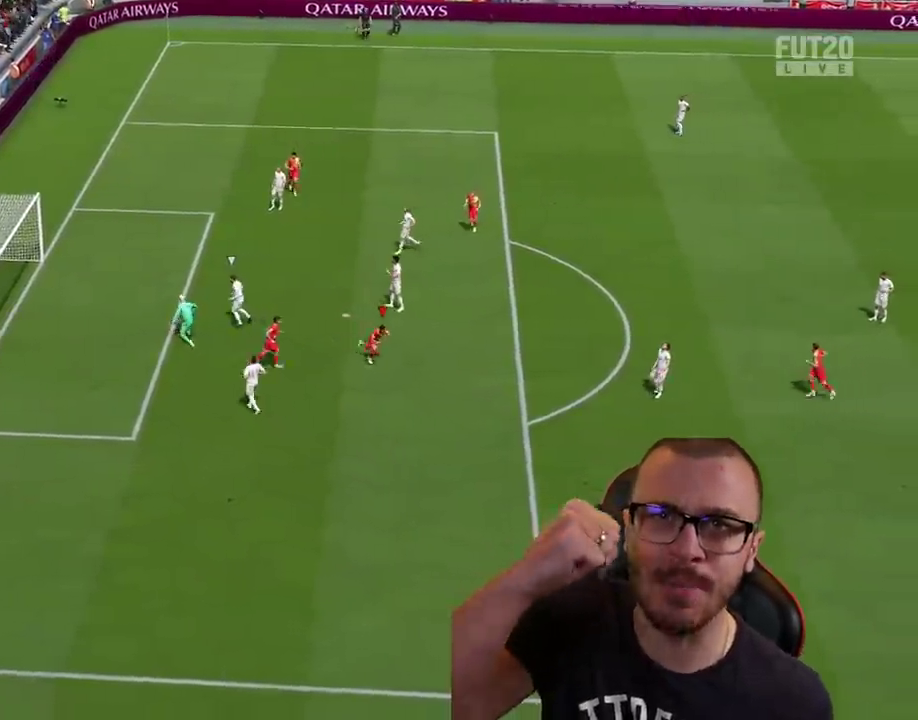
{"buttons": [], "left_stick": "center", "right_stick": "center", "events": []}
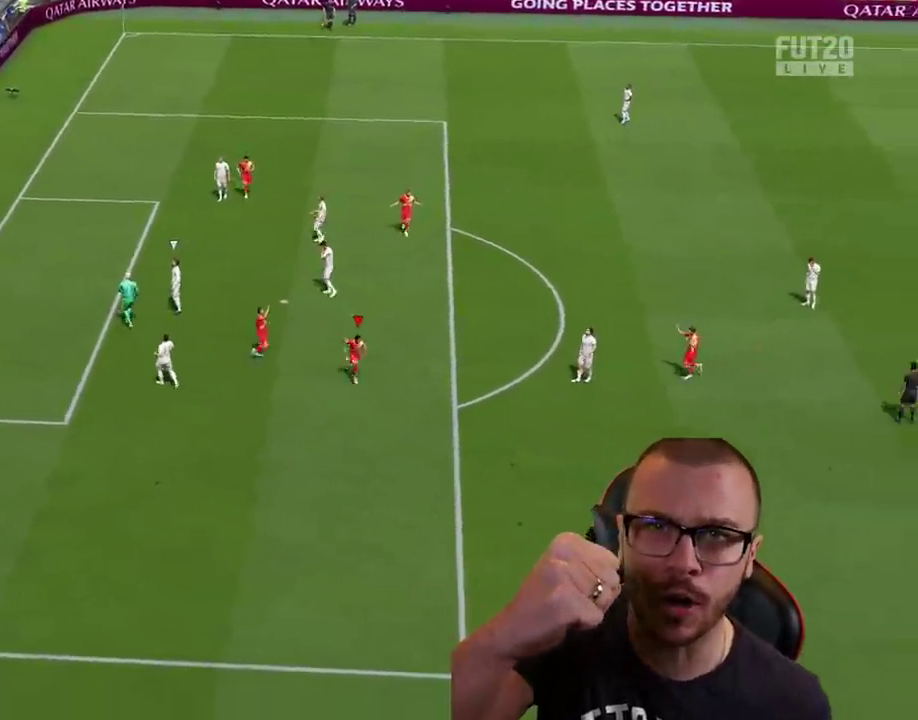
{"buttons": [], "left_stick": "center", "right_stick": "center", "events": []}
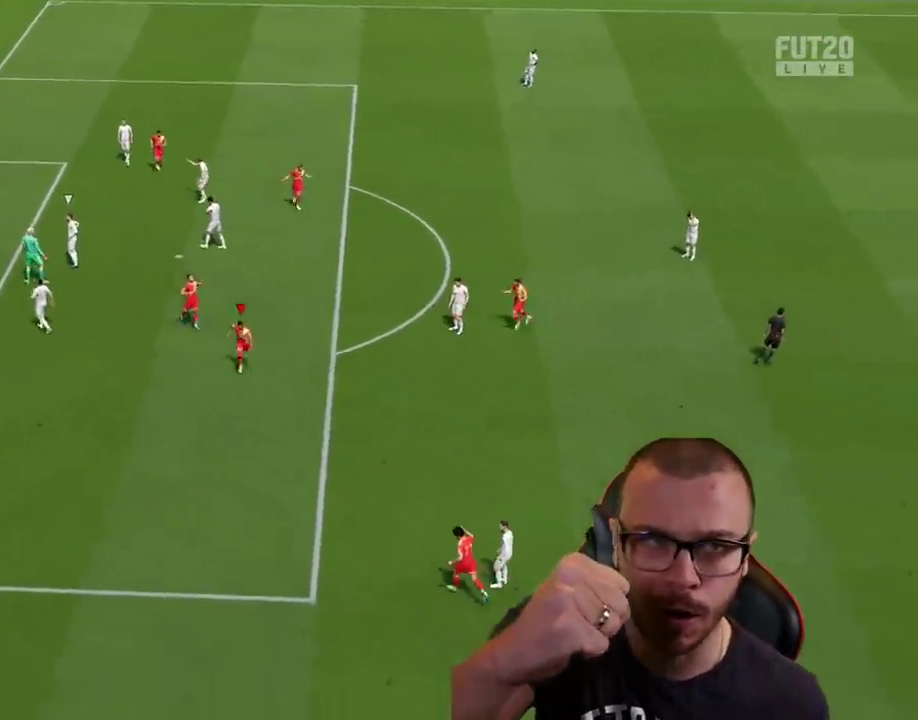
{"buttons": [], "left_stick": "center", "right_stick": "center", "events": []}
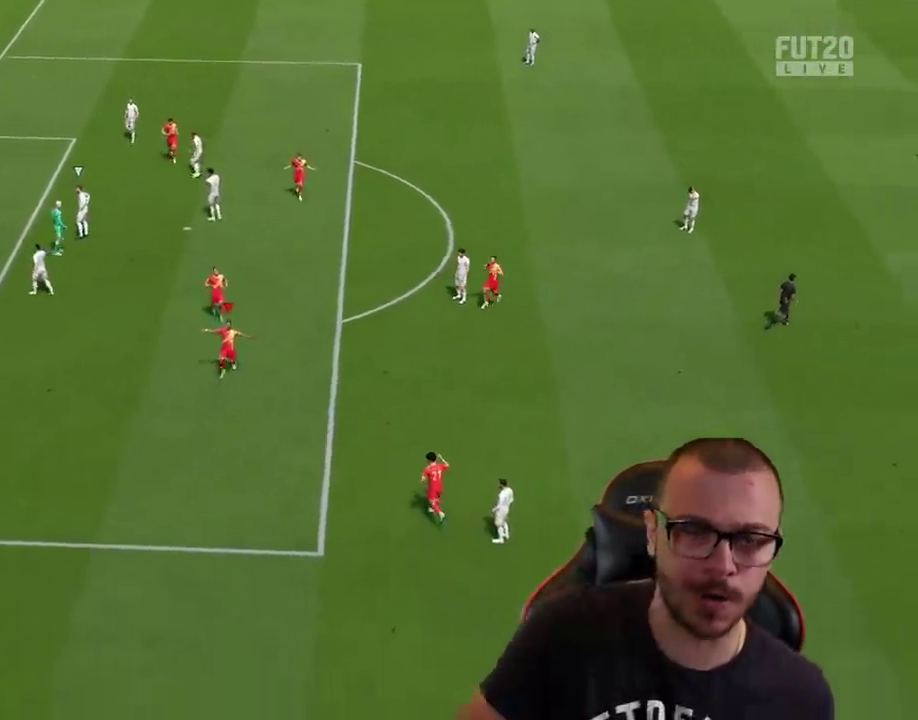
{"buttons": ["R2"], "left_stick": "left", "right_stick": "center", "events": [[134, "L1", "down"], [134, "L3", "down"], [134, "left_stick", "left"], [301, "L1", "up"], [351, "L3", "up"], [367, "R2", "down"]]}
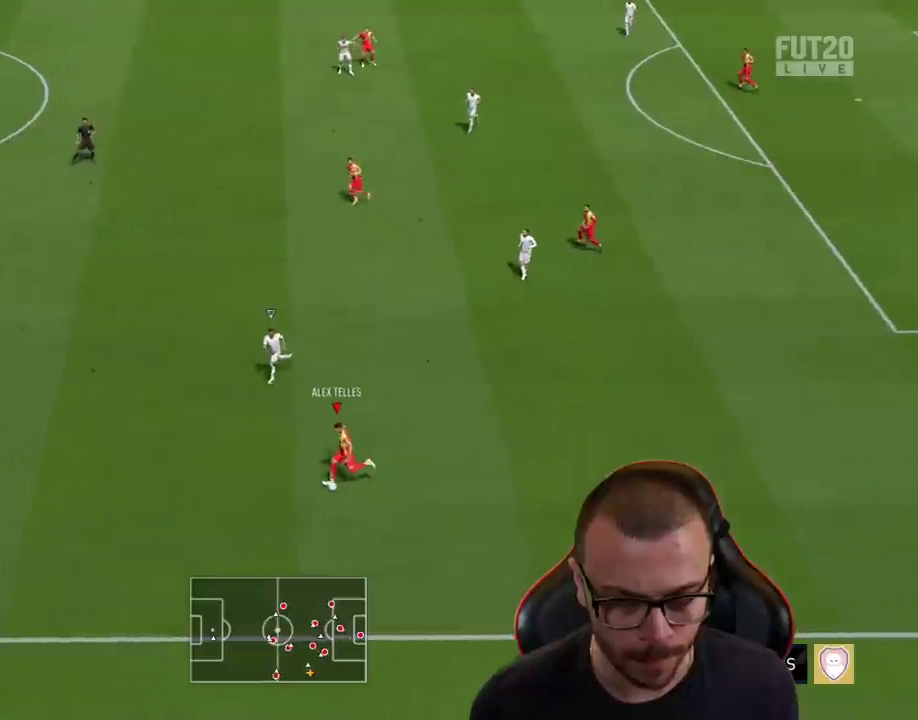
{"buttons": ["R2"], "left_stick": "left", "right_stick": "center", "events": []}
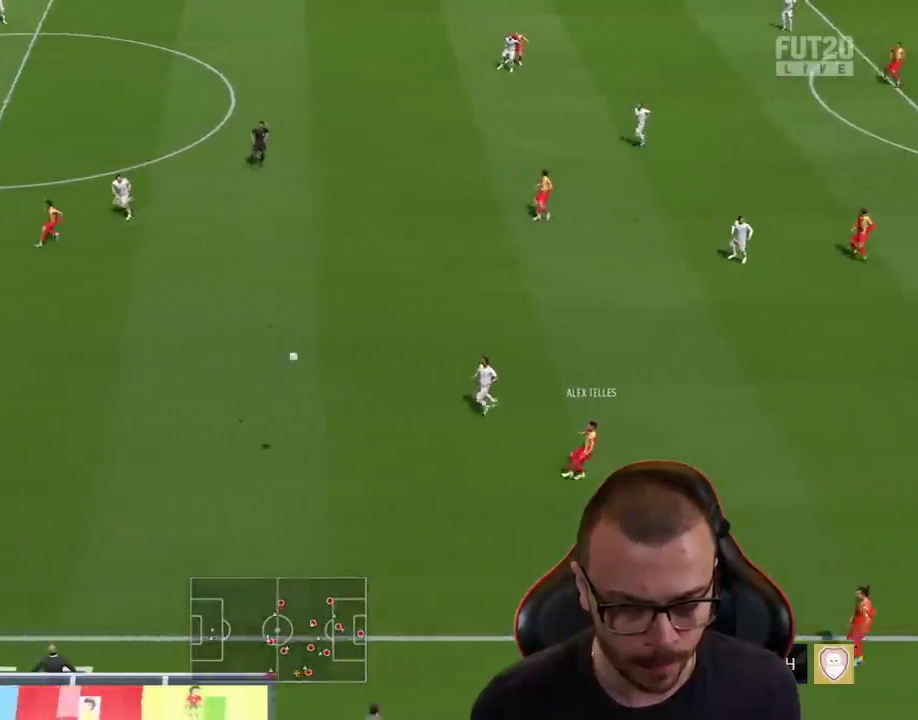
{"buttons": ["R2"], "left_stick": "left", "right_stick": "center", "events": []}
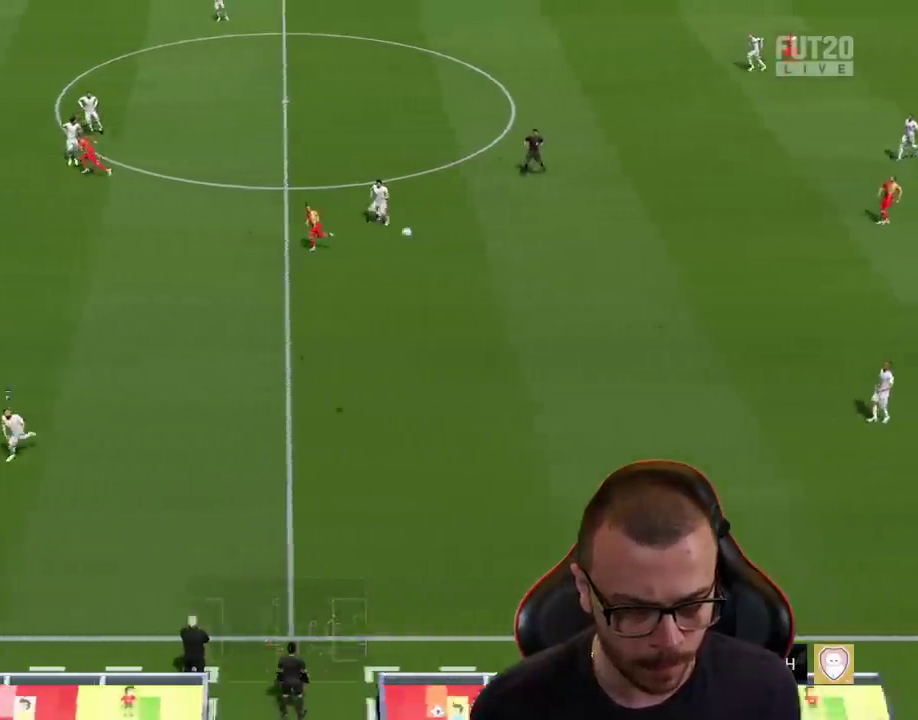
{"buttons": ["R2"], "left_stick": "left", "right_stick": "center", "events": []}
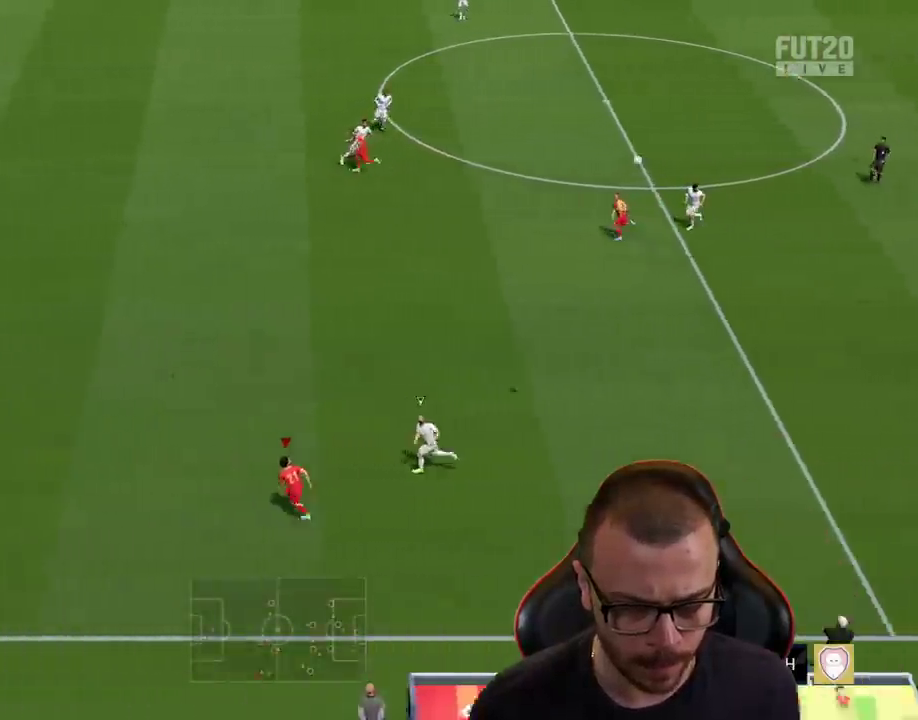
{"buttons": ["R2"], "left_stick": "left", "right_stick": "center", "events": []}
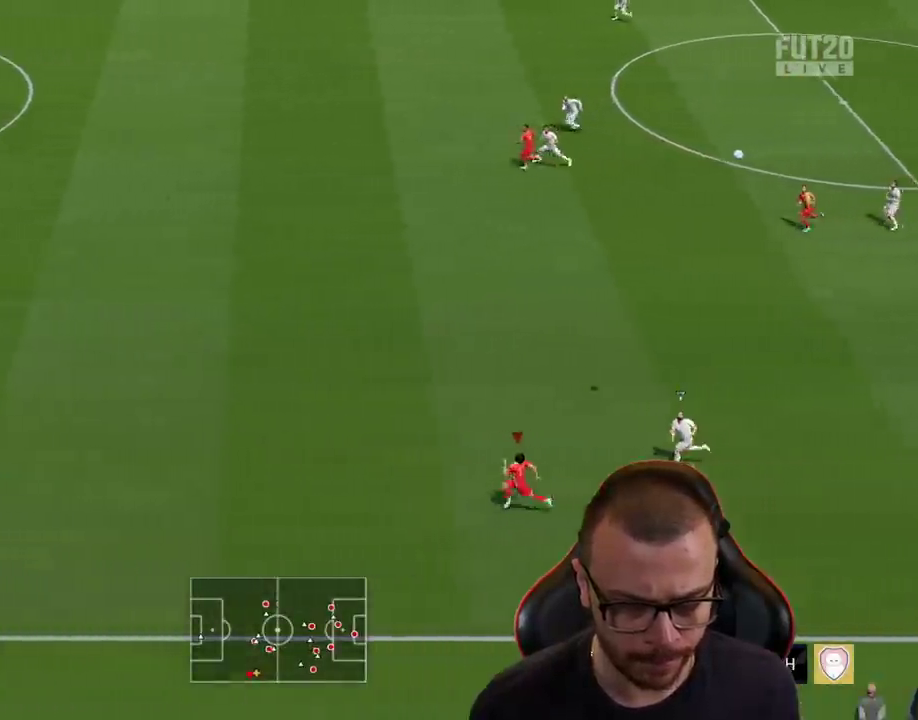
{"buttons": ["R2"], "left_stick": "left", "right_stick": "center", "events": []}
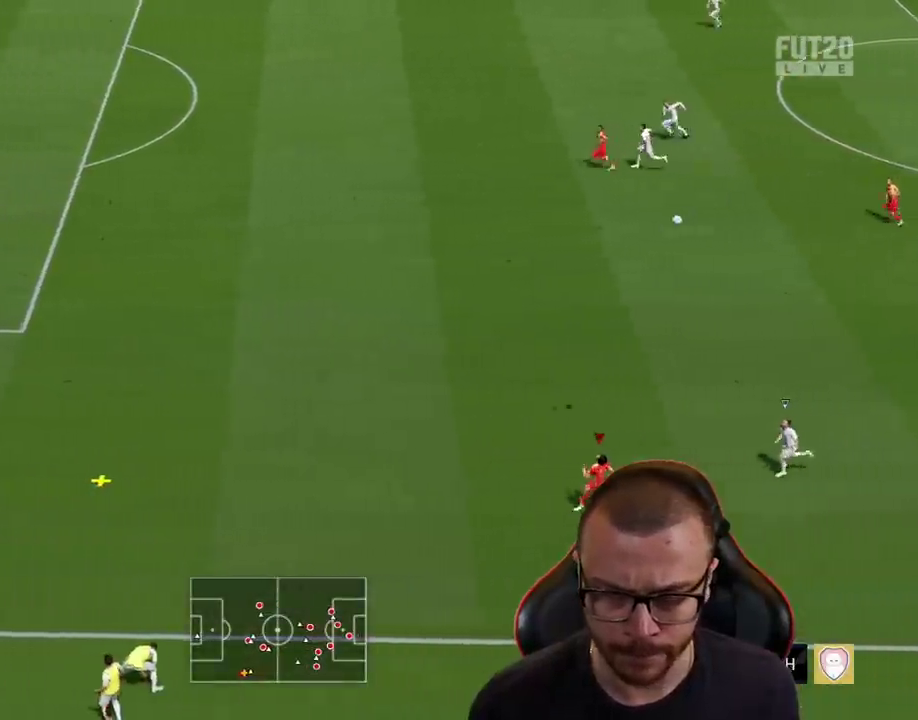
{"buttons": ["R2"], "left_stick": "left", "right_stick": "center", "events": []}
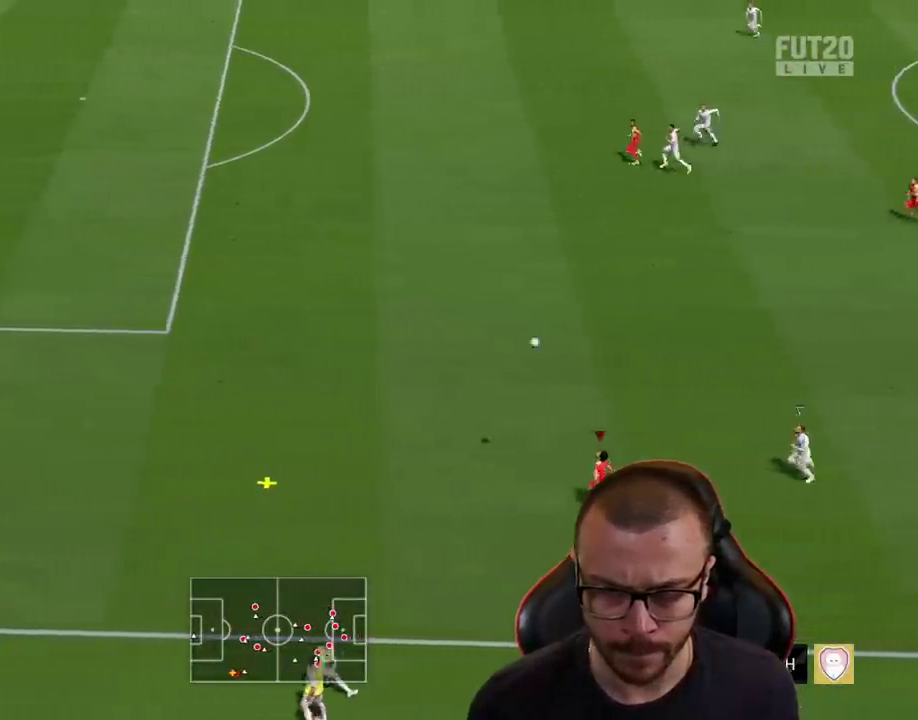
{"buttons": ["L1", "R2"], "left_stick": "up-left", "right_stick": "center", "events": [[301, "L1", "down"], [417, "L1", "up"], [501, "L1", "down"], [501, "left_stick", "up-left"]]}
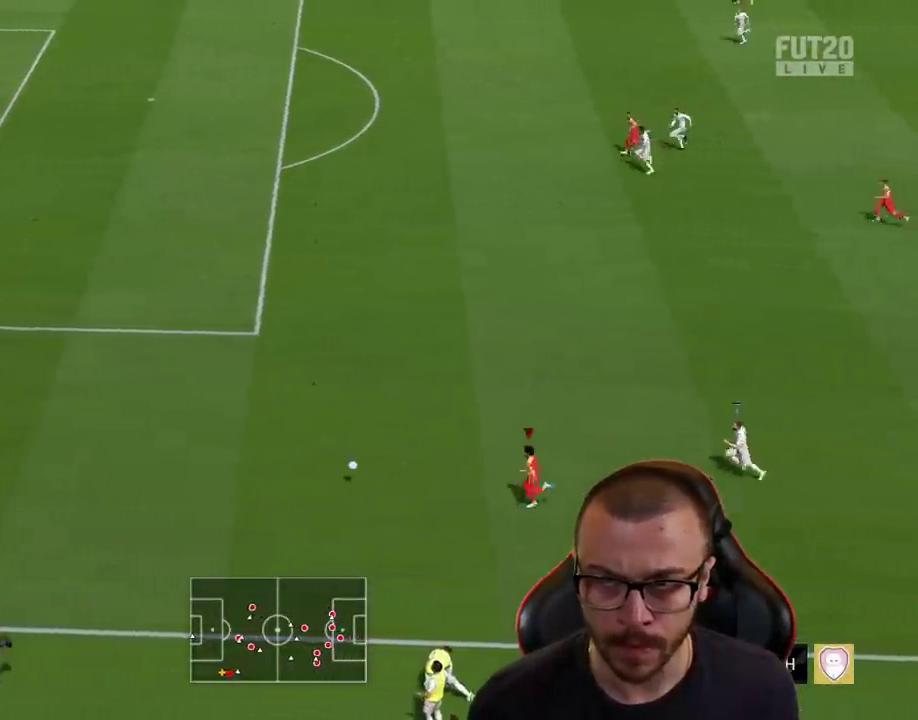
{"buttons": ["R2"], "left_stick": "up-left", "right_stick": "center", "events": [[100, "L1", "up"], [167, "L1", "down"], [283, "L1", "up"], [367, "L1", "down"], [467, "L1", "up"]]}
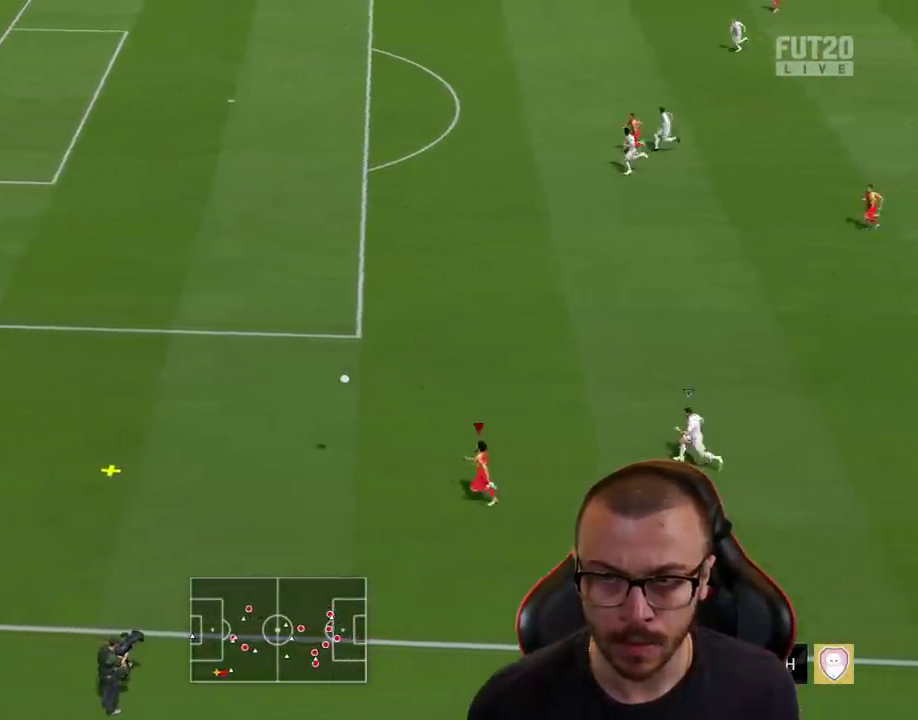
{"buttons": ["R2"], "left_stick": "up-left", "right_stick": "center", "events": []}
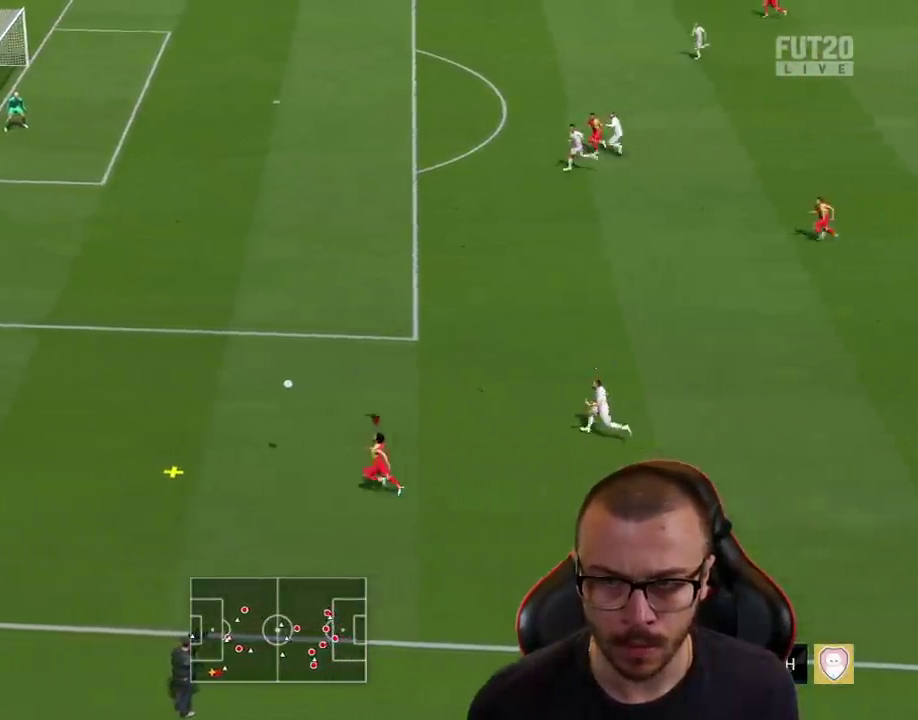
{"buttons": ["R2"], "left_stick": "up-left", "right_stick": "center", "events": []}
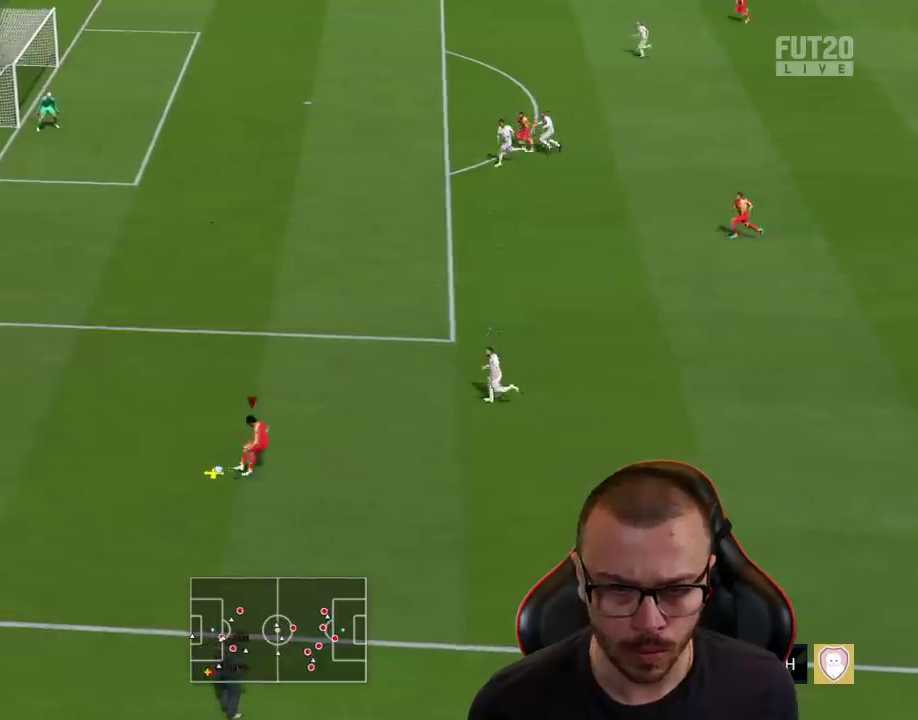
{"buttons": ["R2"], "left_stick": "up-left", "right_stick": "center", "events": []}
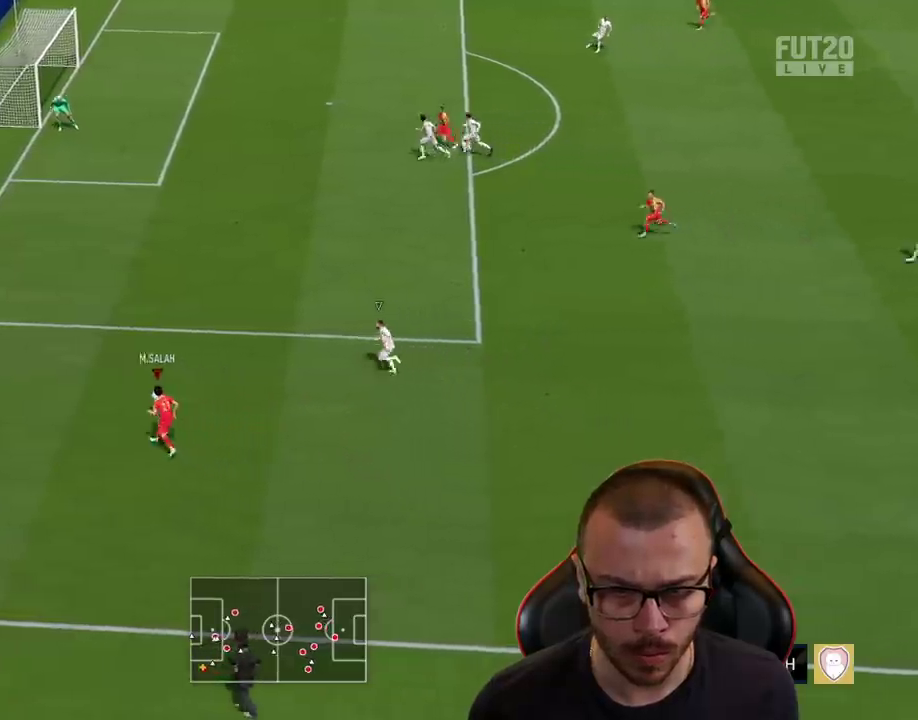
{"buttons": [], "left_stick": "center", "right_stick": "center", "events": [[300, "R2", "up"], [434, "left_stick", "center"]]}
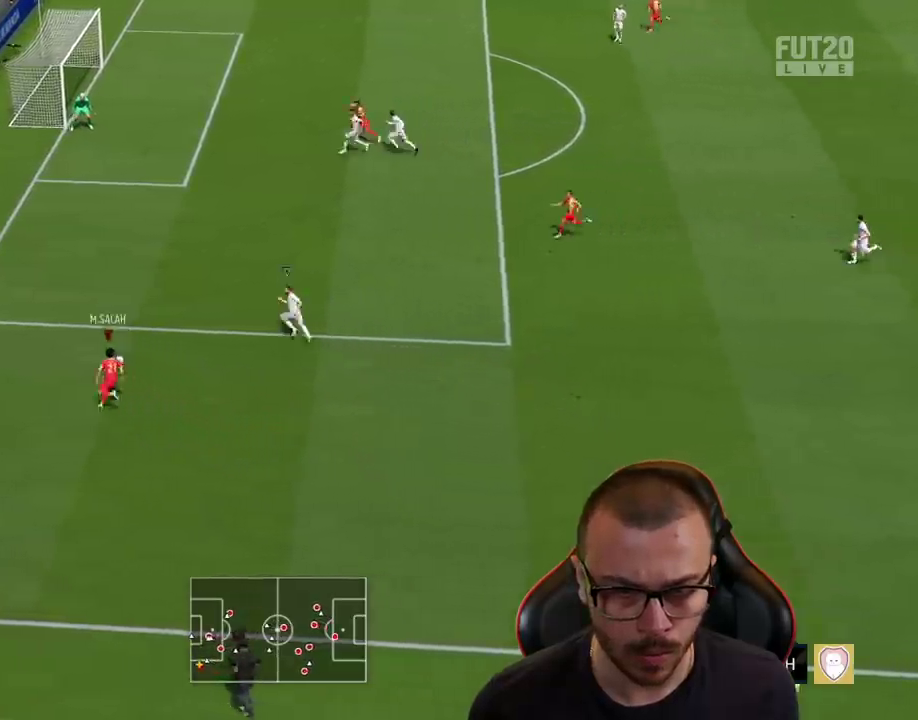
{"buttons": [], "left_stick": "center", "right_stick": "center", "events": [[17, "L2", "down"], [50, "SQUARE", "down"], [100, "CROSS", "down"], [167, "SQUARE", "up"], [251, "CROSS", "up"], [351, "L2", "up"]]}
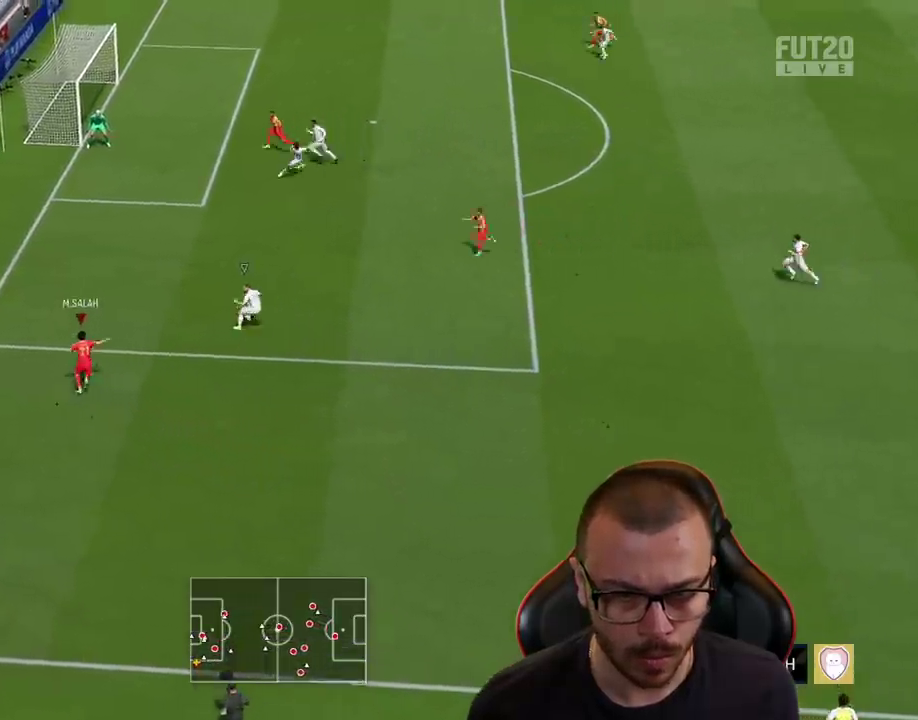
{"buttons": [], "left_stick": "center", "right_stick": "center", "events": []}
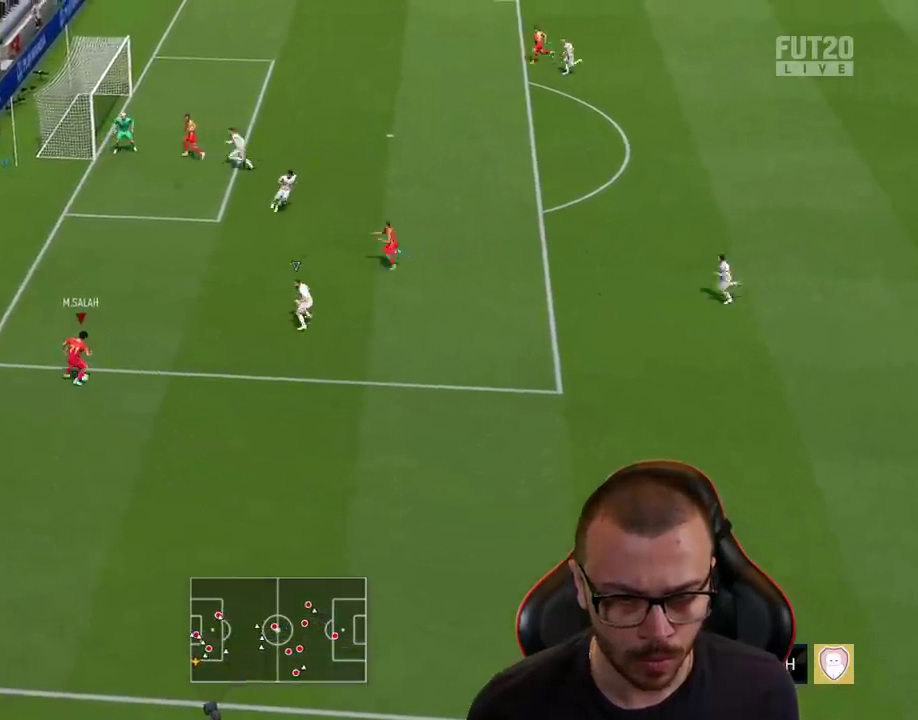
{"buttons": [], "left_stick": "up-left", "right_stick": "center", "events": [[401, "CROSS", "down"], [417, "left_stick", "up-left"], [467, "CROSS", "up"]]}
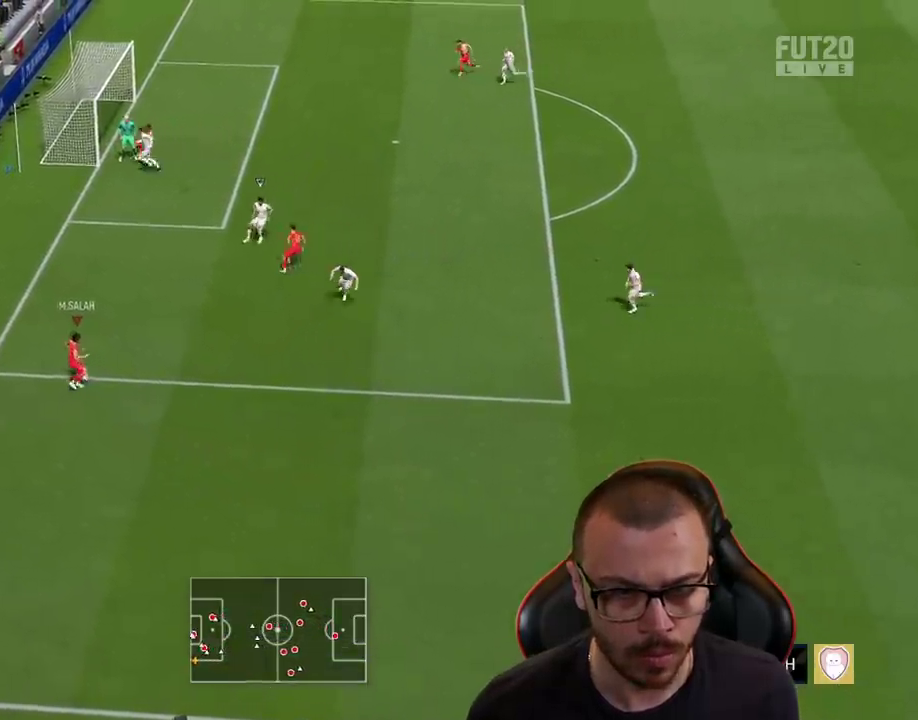
{"buttons": [], "left_stick": "up-right", "right_stick": "center", "events": [[33, "left_stick", "up"], [417, "left_stick", "up-right"]]}
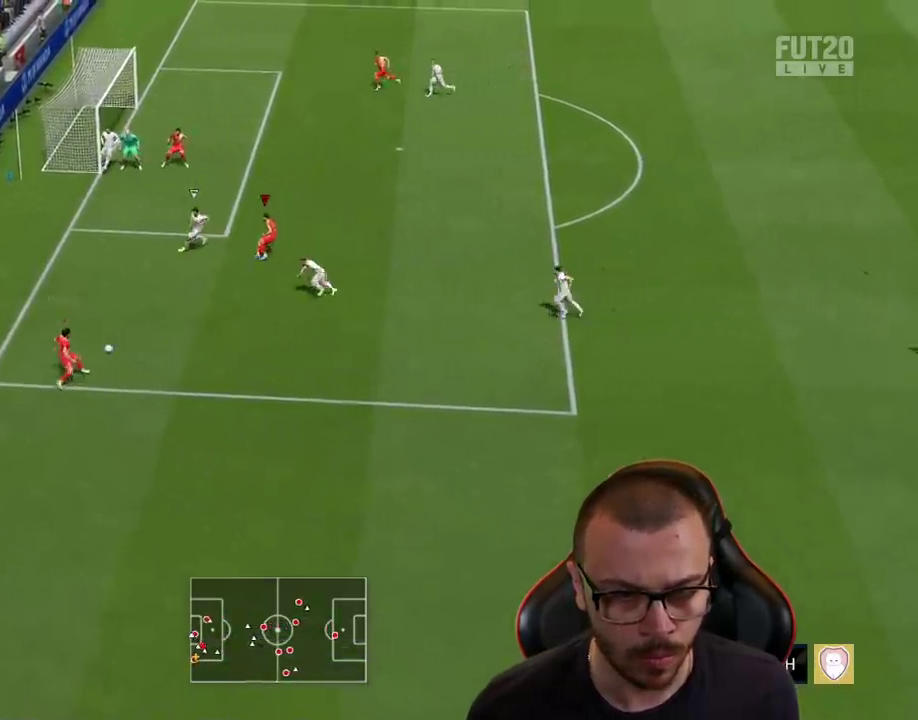
{"buttons": [], "left_stick": "up-right", "right_stick": "center", "events": []}
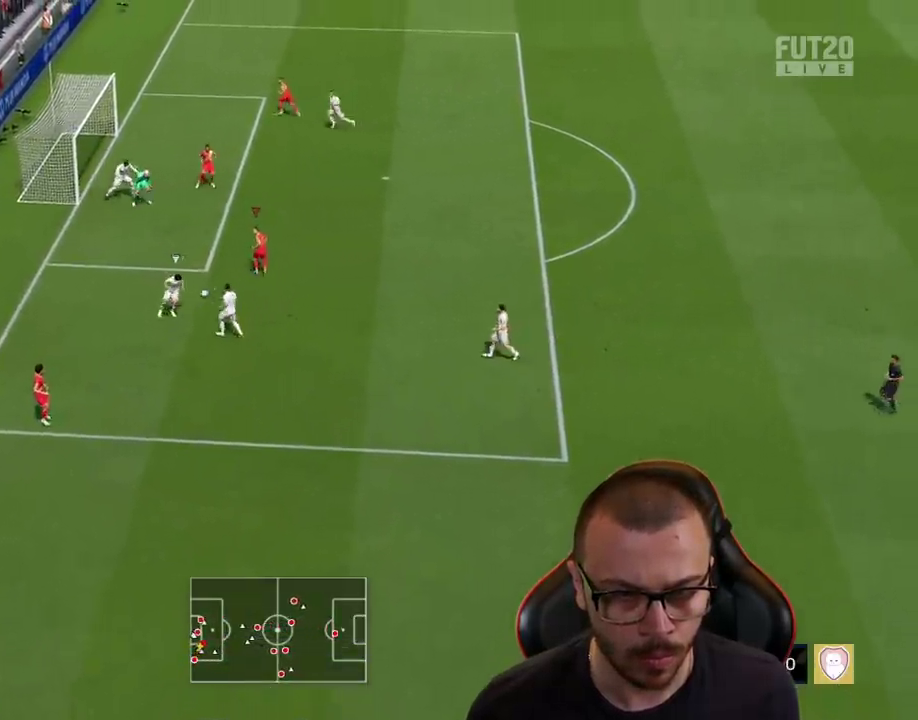
{"buttons": ["CIRCLE"], "left_stick": "up-left", "right_stick": "center", "events": [[133, "left_stick", "up"], [450, "left_stick", "up-left"], [484, "CIRCLE", "down"]]}
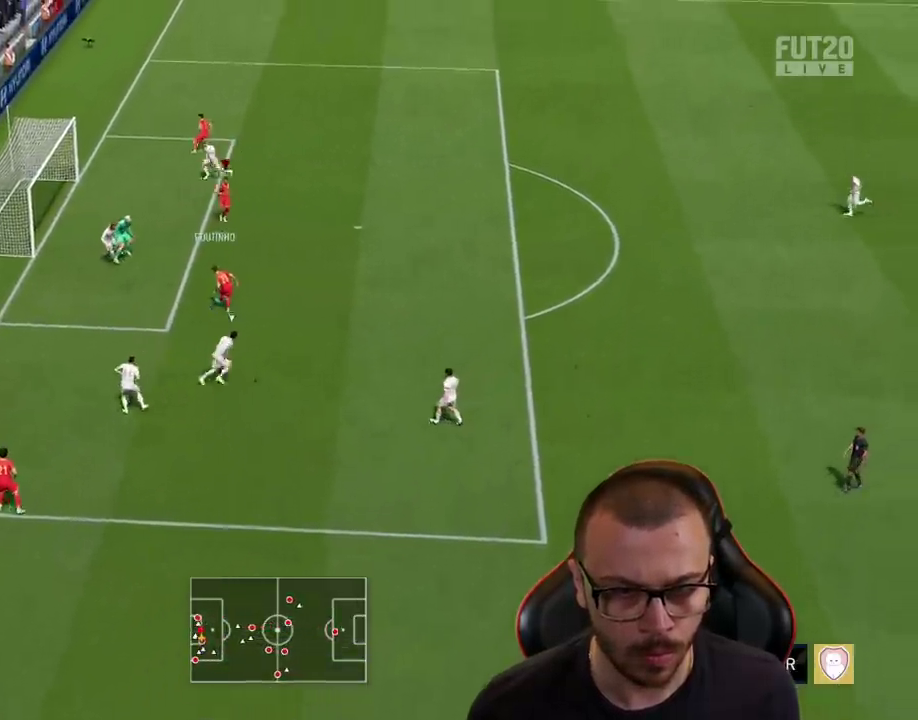
{"buttons": ["L3"], "left_stick": "up-left", "right_stick": "center", "events": [[34, "L3", "down"], [167, "CIRCLE", "up"]]}
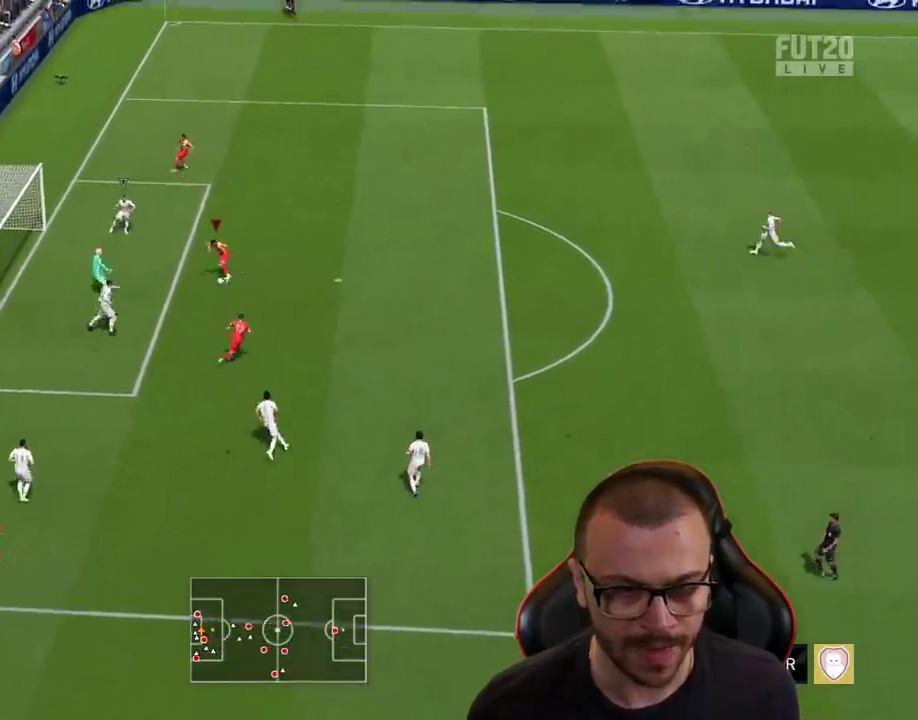
{"buttons": [], "left_stick": "center", "right_stick": "center", "events": [[367, "L3", "up"], [484, "left_stick", "center"]]}